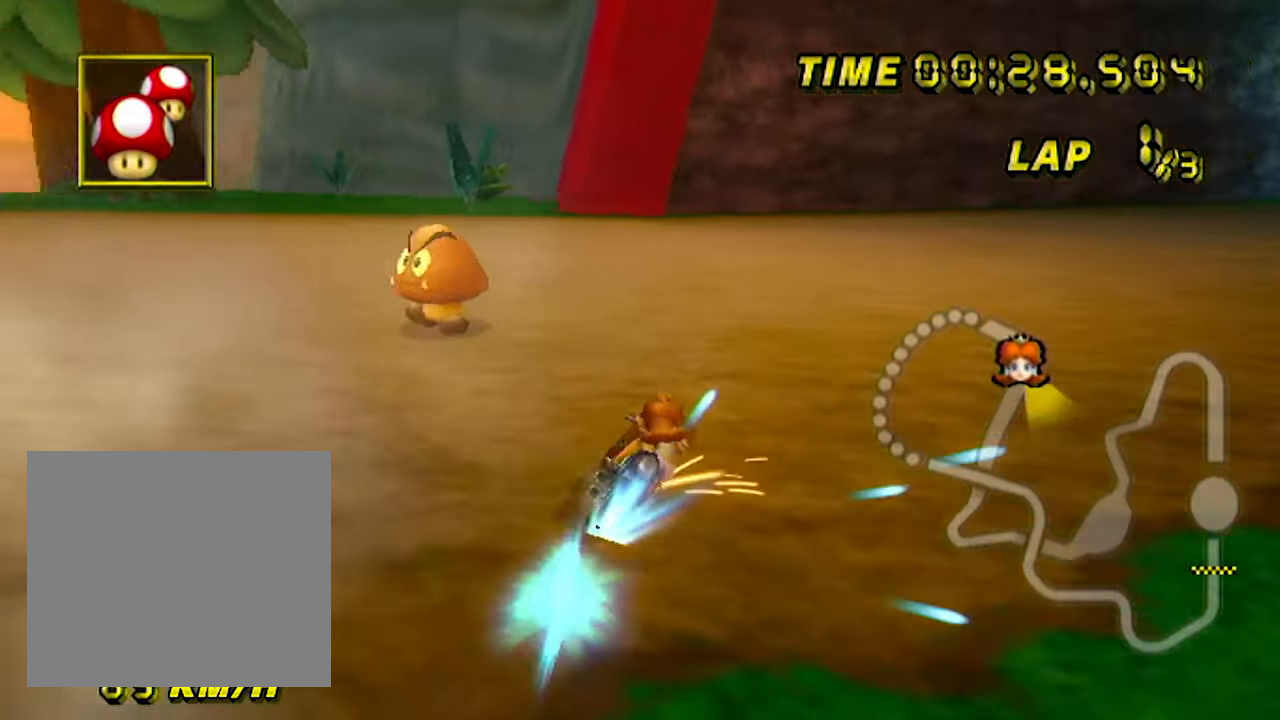
Gameplay with a controller (Nintendo layout); each line is a JSON object with the inputs held at the frame after it. "events" lists button and stick changes between this image and that frame as [ms after this image, input, new state], when the widget could be followed in between. Not read: L1 L3 R1 R3 X Y Z.
{"buttons": ["A"], "left_stick": "center", "events": [[416, "B", "up"], [416, "left_stick", "center"]]}
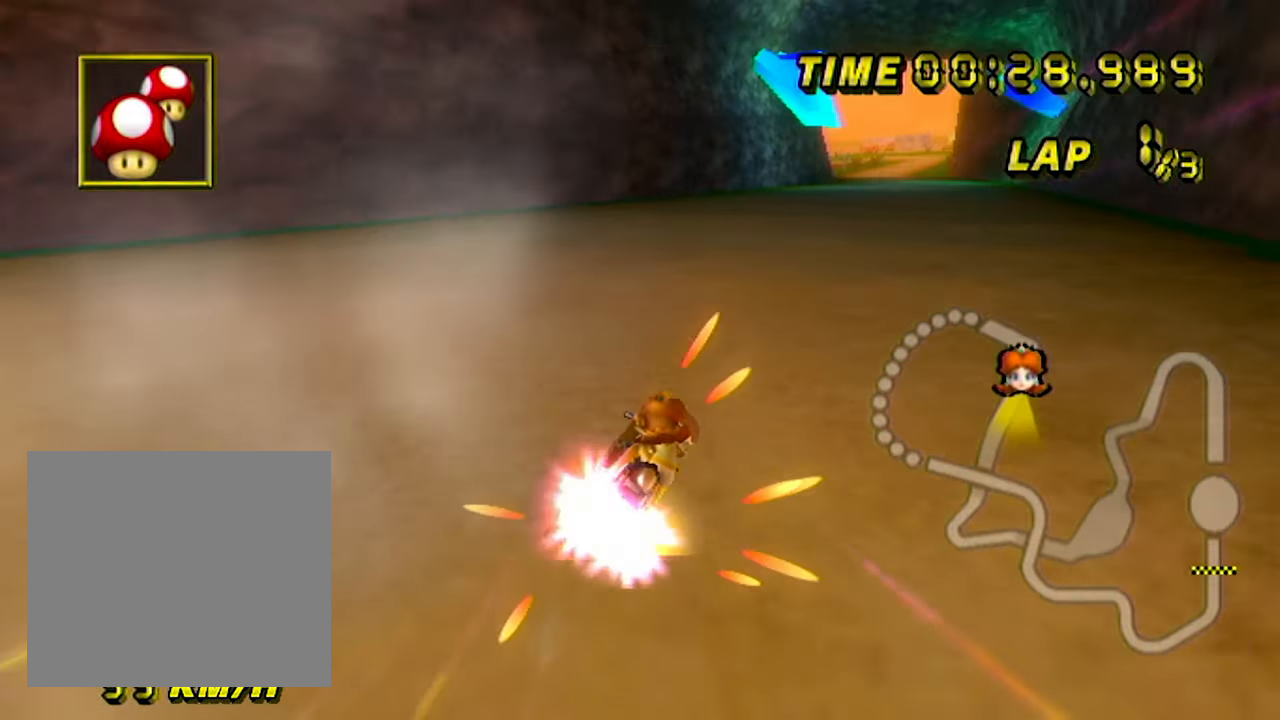
{"buttons": ["A"], "left_stick": "right", "events": [[150, "left_stick", "right"]]}
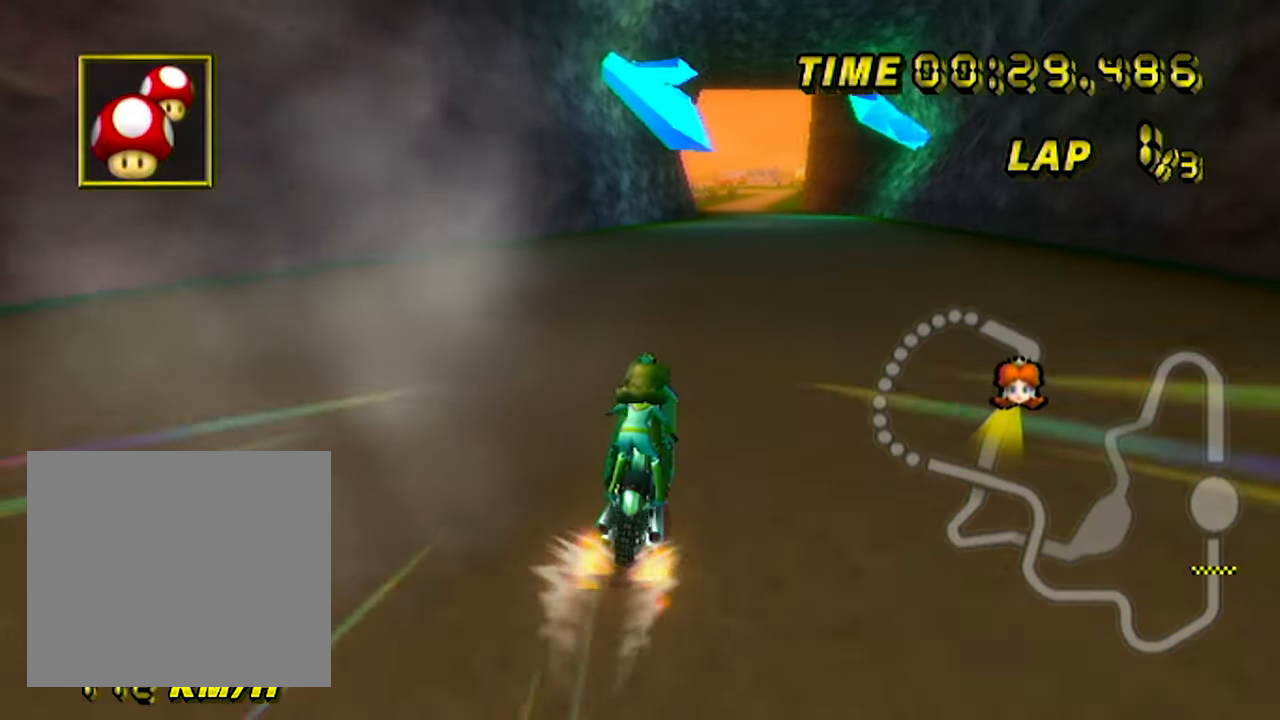
{"buttons": ["A"], "left_stick": "center", "events": [[33, "left_stick", "center"]]}
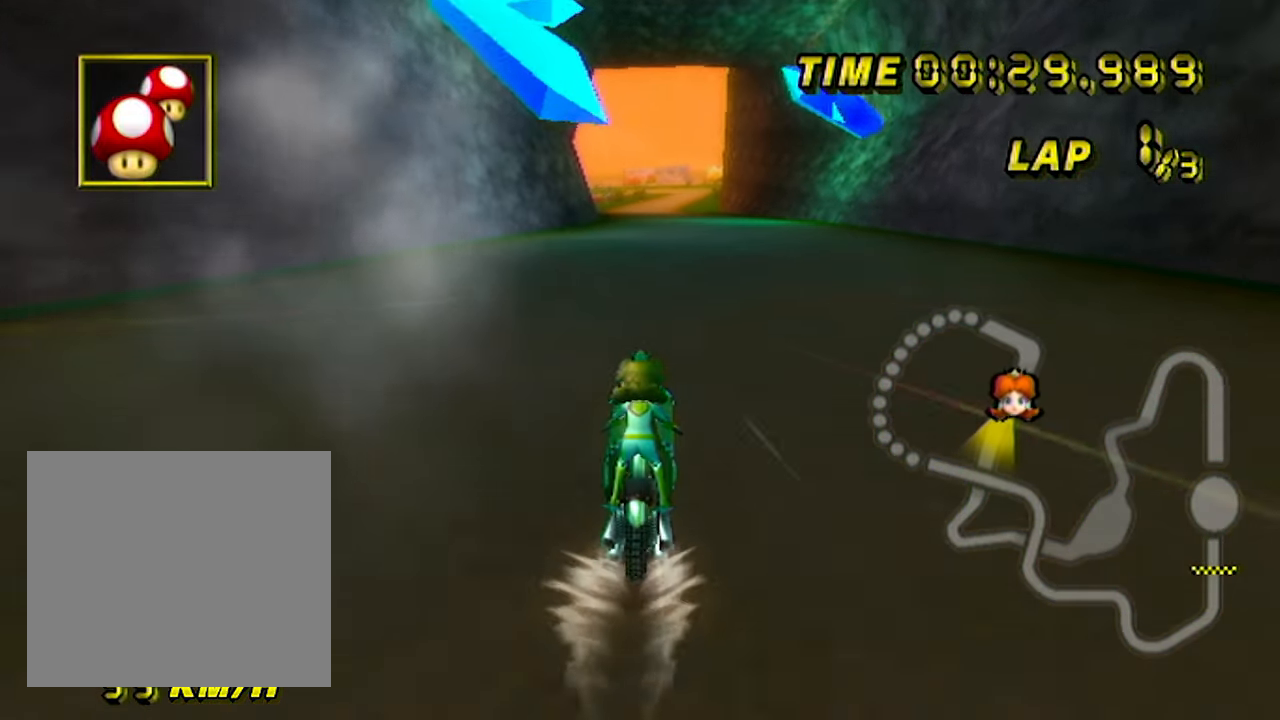
{"buttons": ["A"], "left_stick": "center", "events": []}
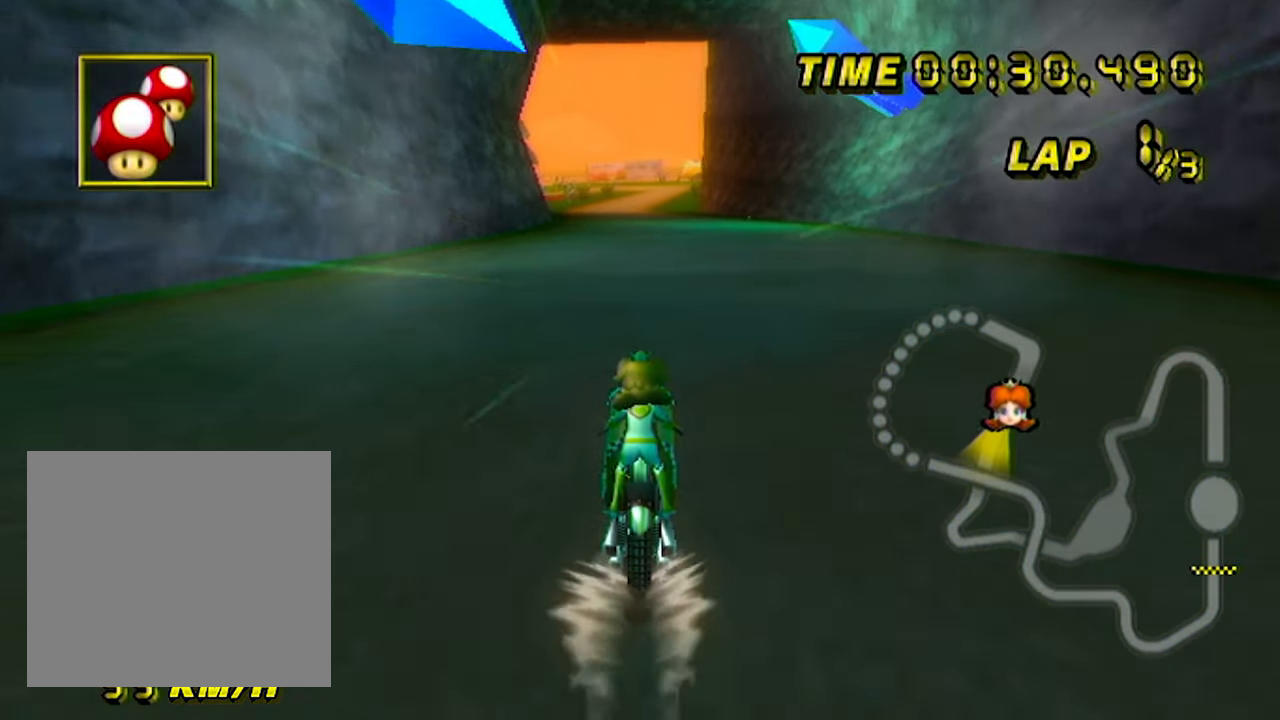
{"buttons": ["A"], "left_stick": "center", "events": []}
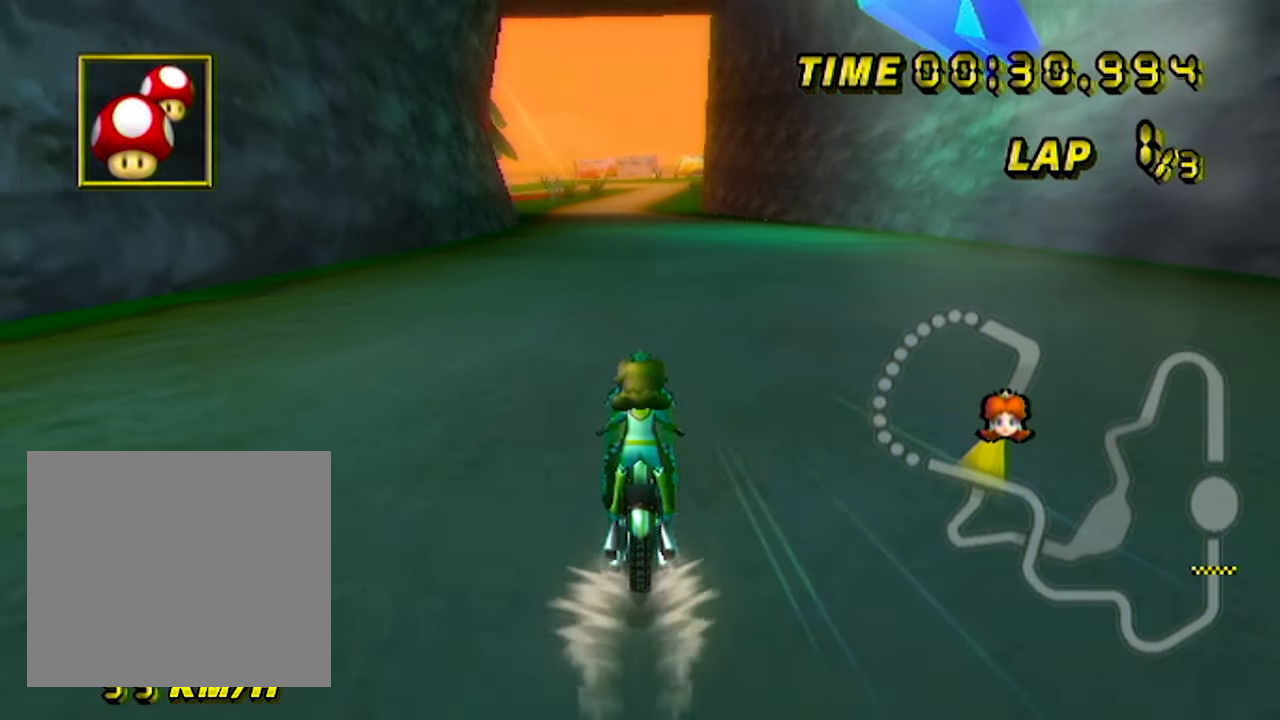
{"buttons": ["A"], "left_stick": "up-right", "events": [[433, "left_stick", "up-right"]]}
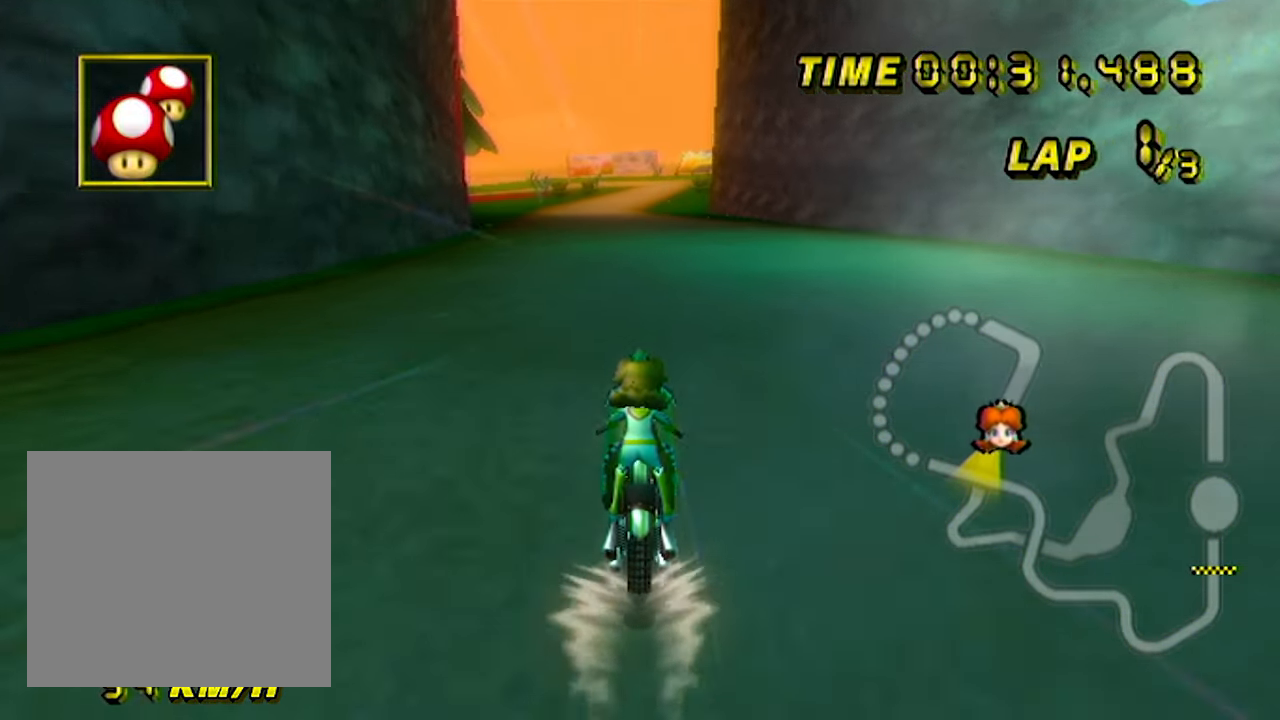
{"buttons": ["A"], "left_stick": "center", "events": [[33, "left_stick", "center"]]}
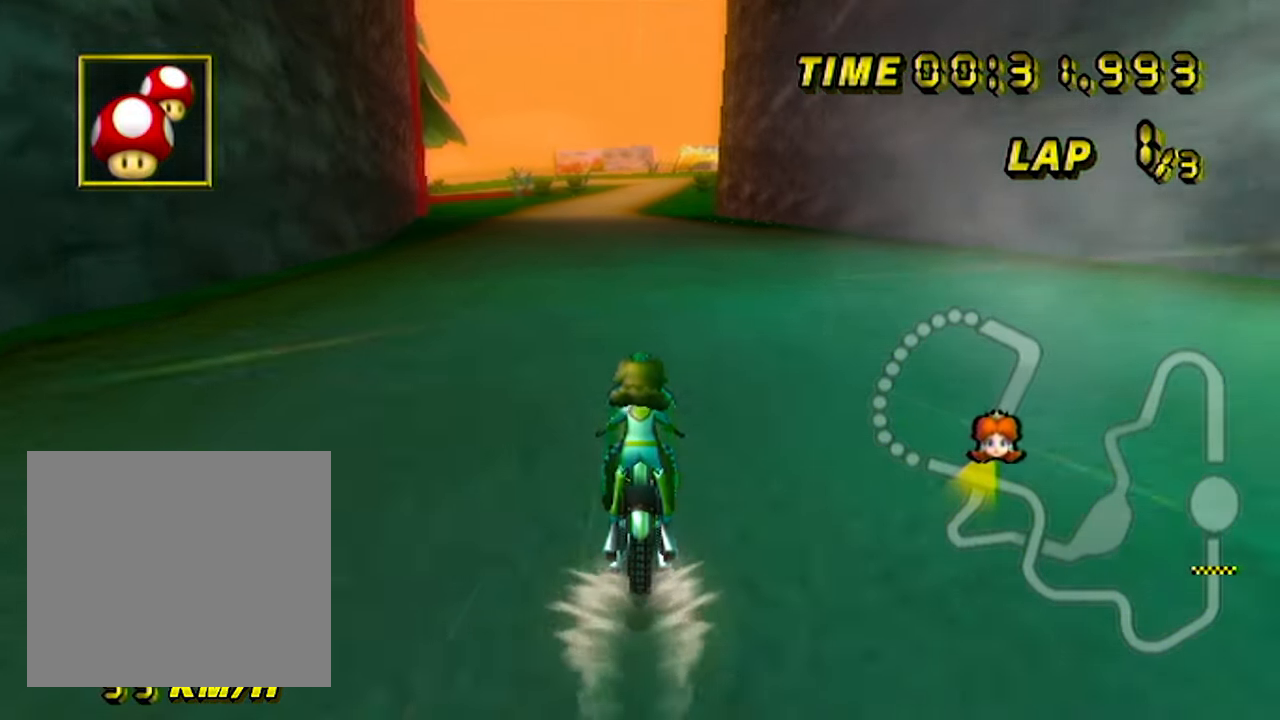
{"buttons": ["A"], "left_stick": "center", "events": []}
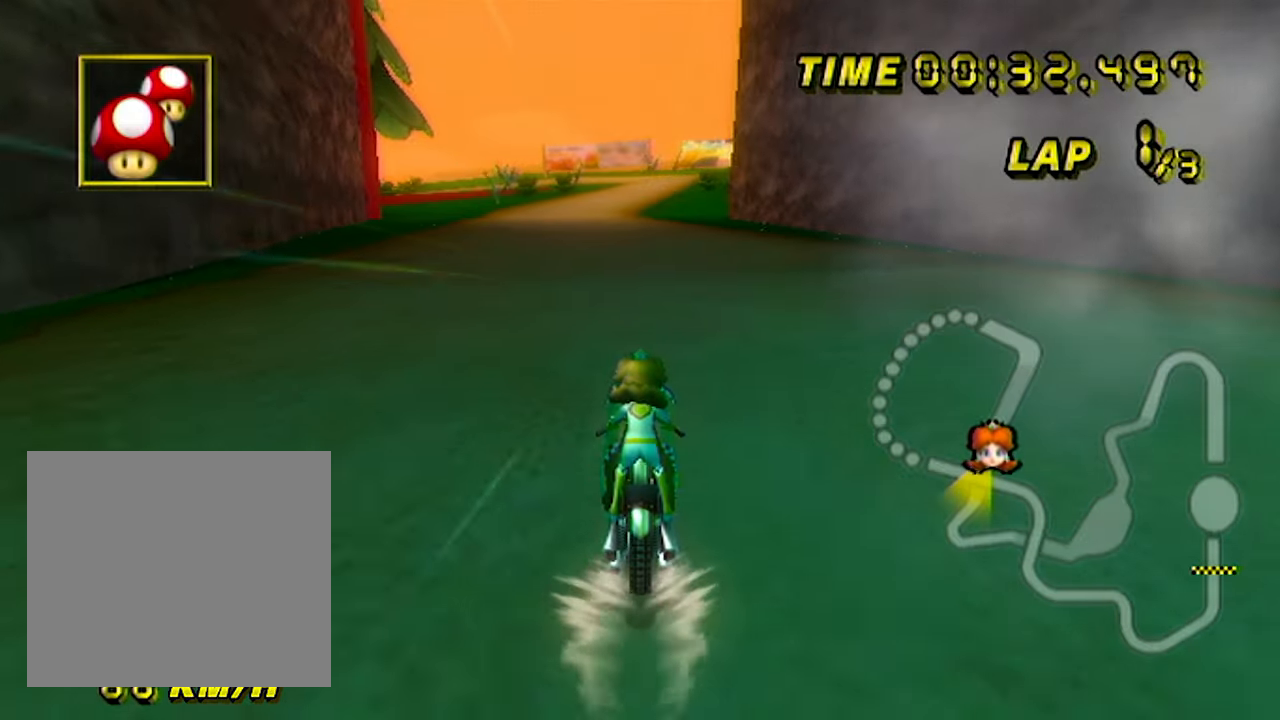
{"buttons": ["A"], "left_stick": "center", "events": []}
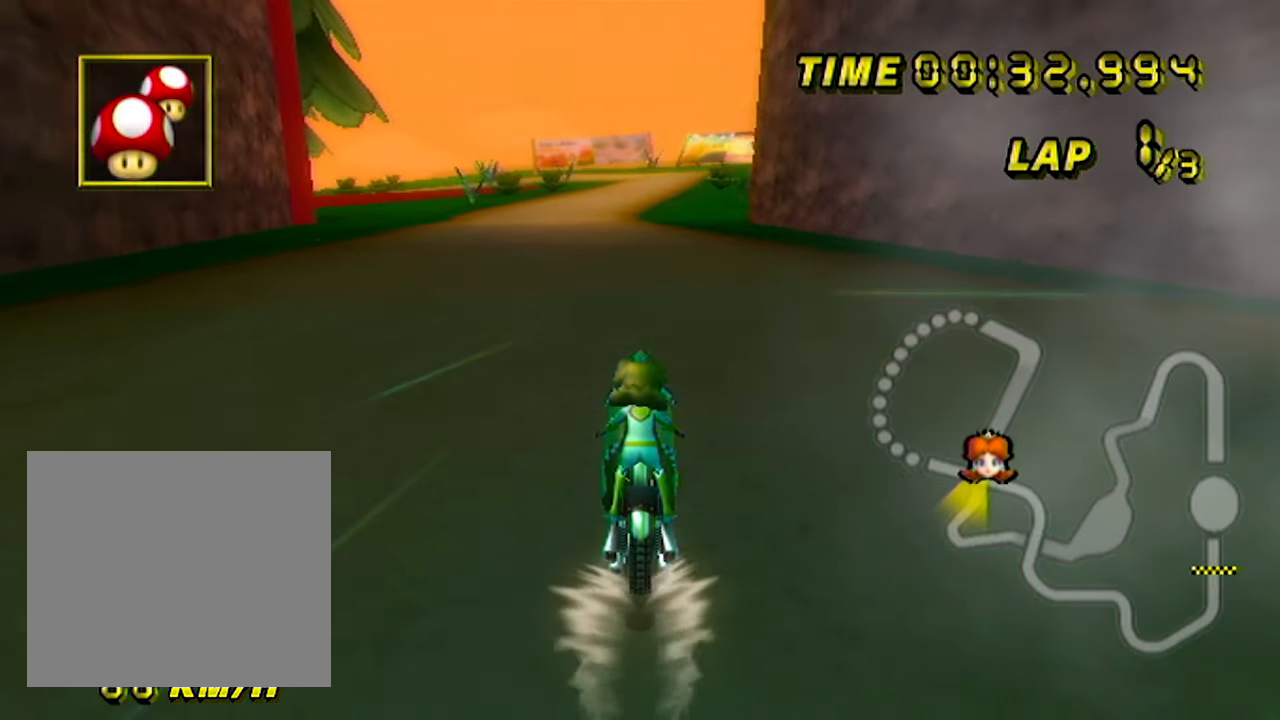
{"buttons": ["A"], "left_stick": "center", "events": []}
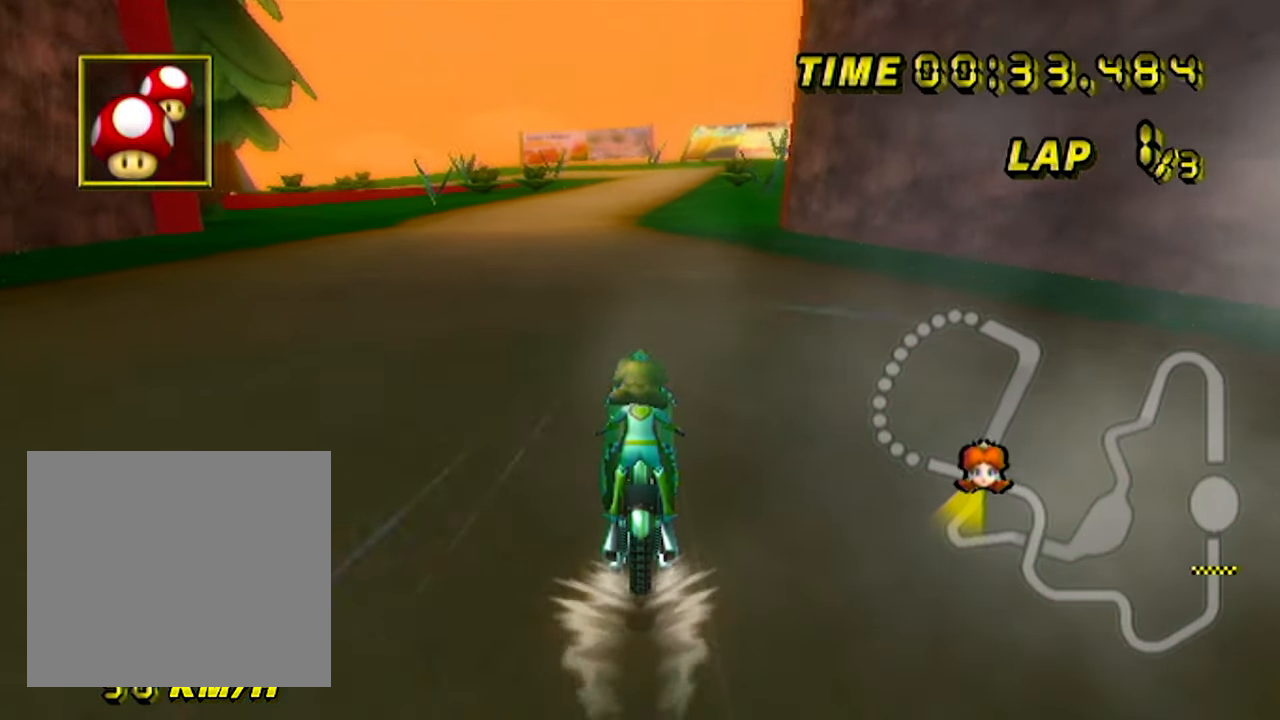
{"buttons": ["A"], "left_stick": "center", "events": []}
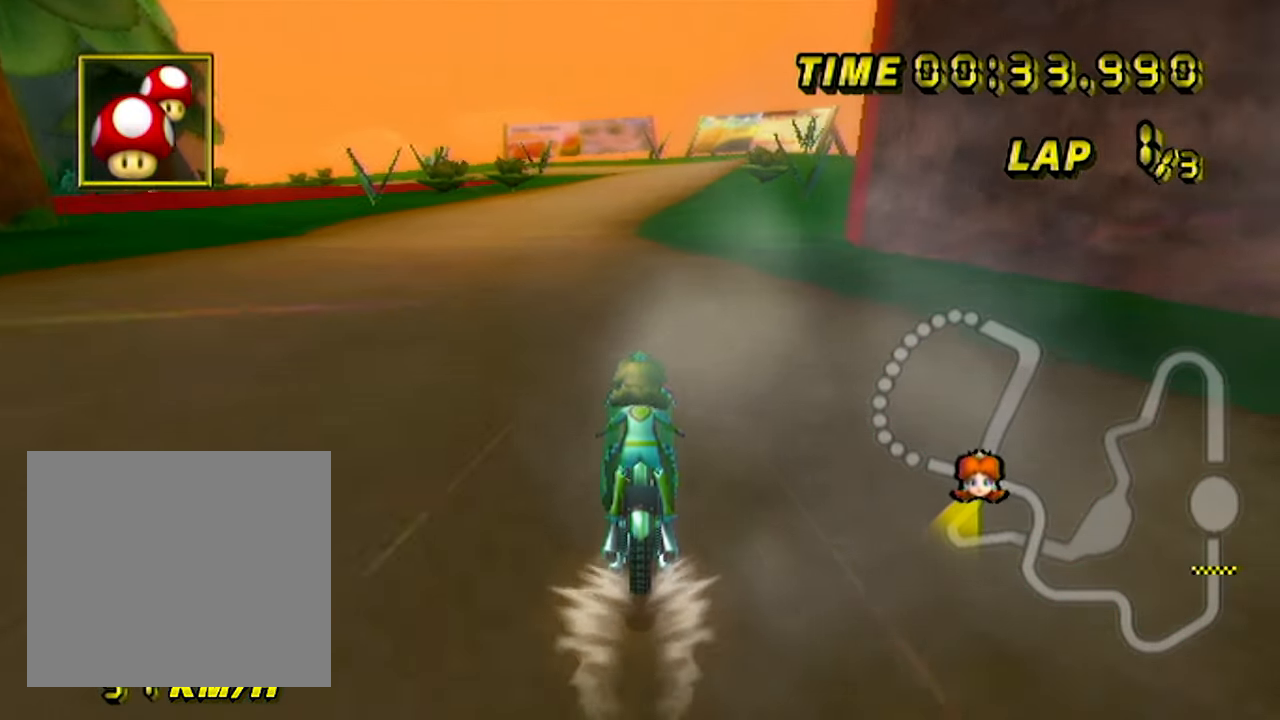
{"buttons": ["A"], "left_stick": "center", "events": []}
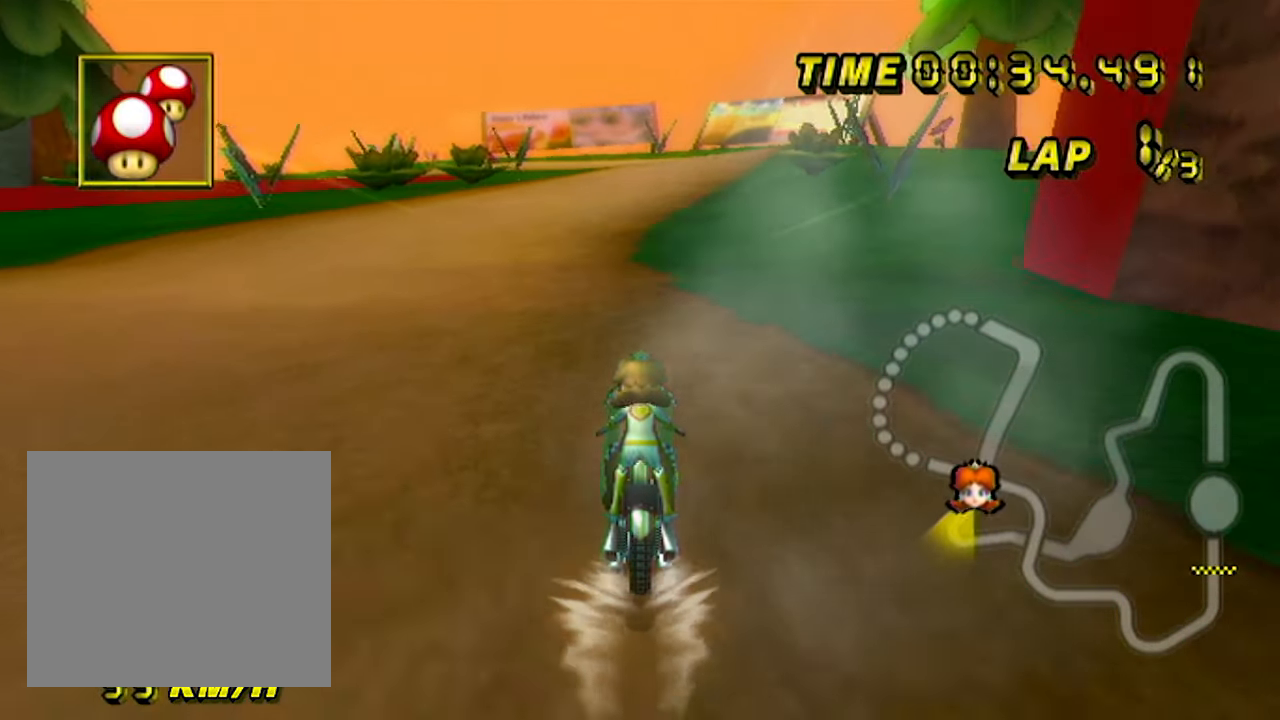
{"buttons": ["A"], "left_stick": "center", "events": [[183, "left_stick", "right"], [283, "left_stick", "center"]]}
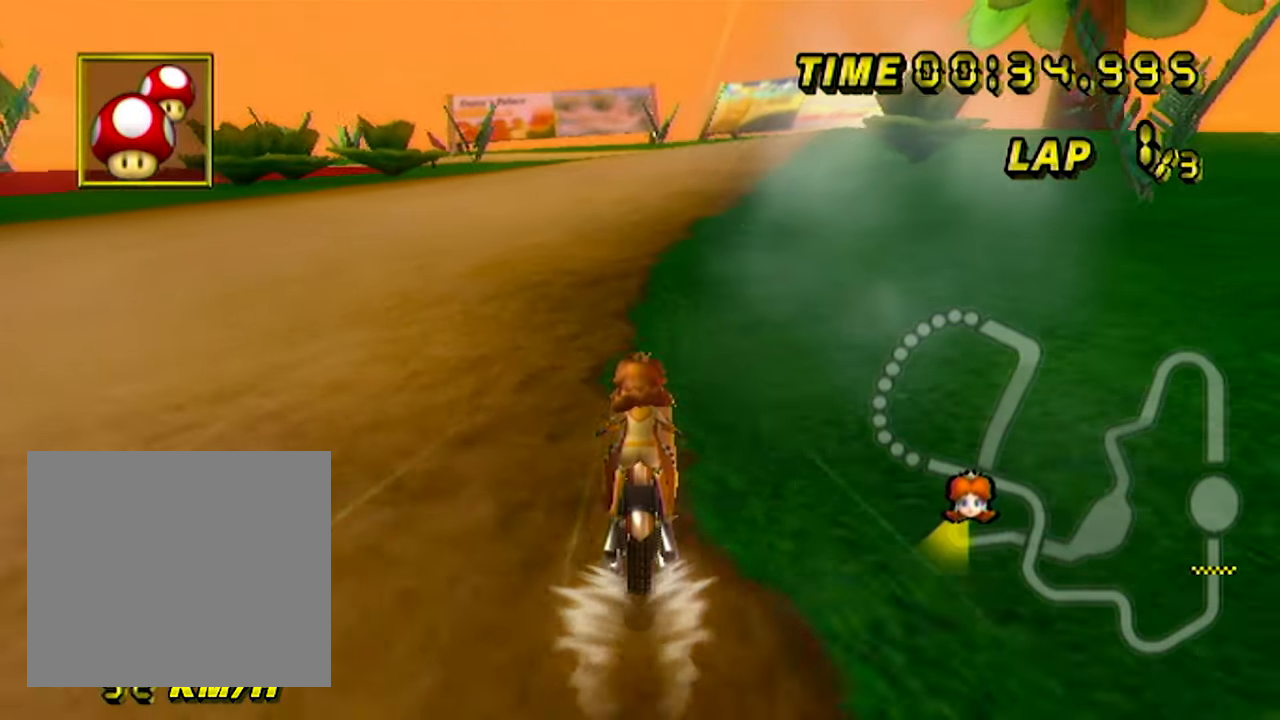
{"buttons": ["A", "B"], "left_stick": "down-left", "events": [[117, "B", "down"], [133, "left_stick", "left"], [200, "left_stick", "down-left"]]}
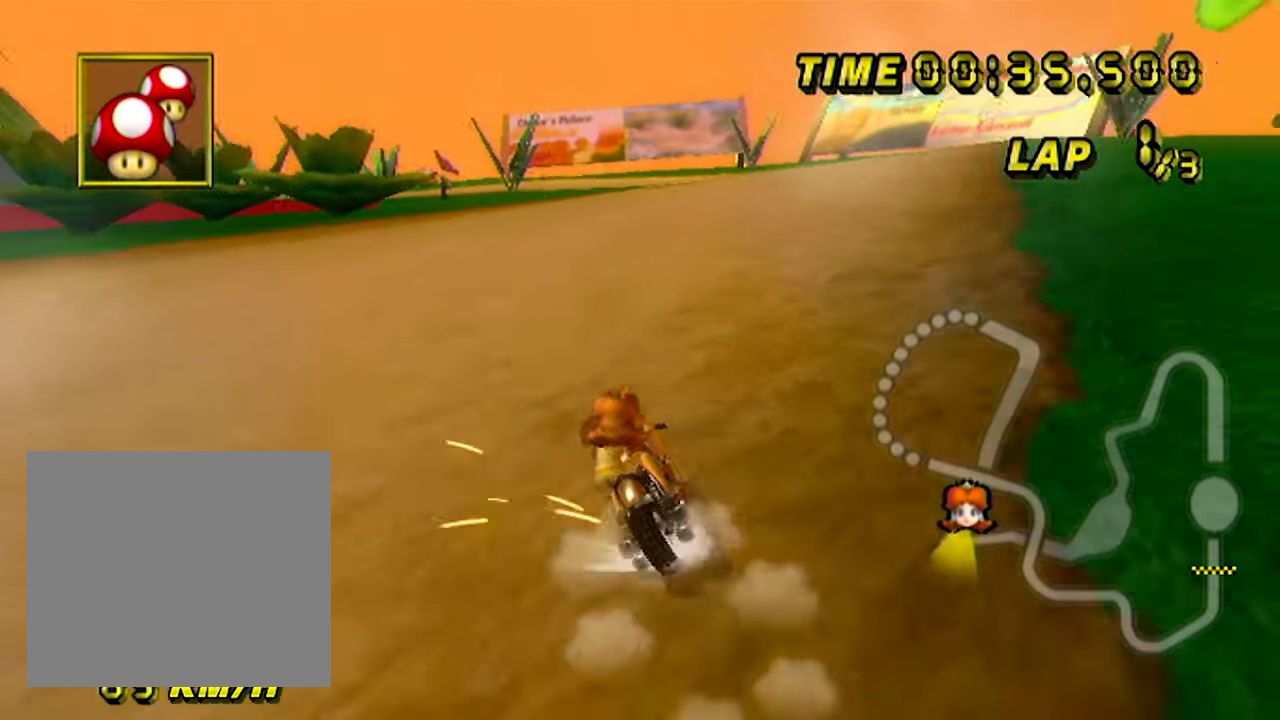
{"buttons": ["A", "B"], "left_stick": "left", "events": [[367, "left_stick", "left"]]}
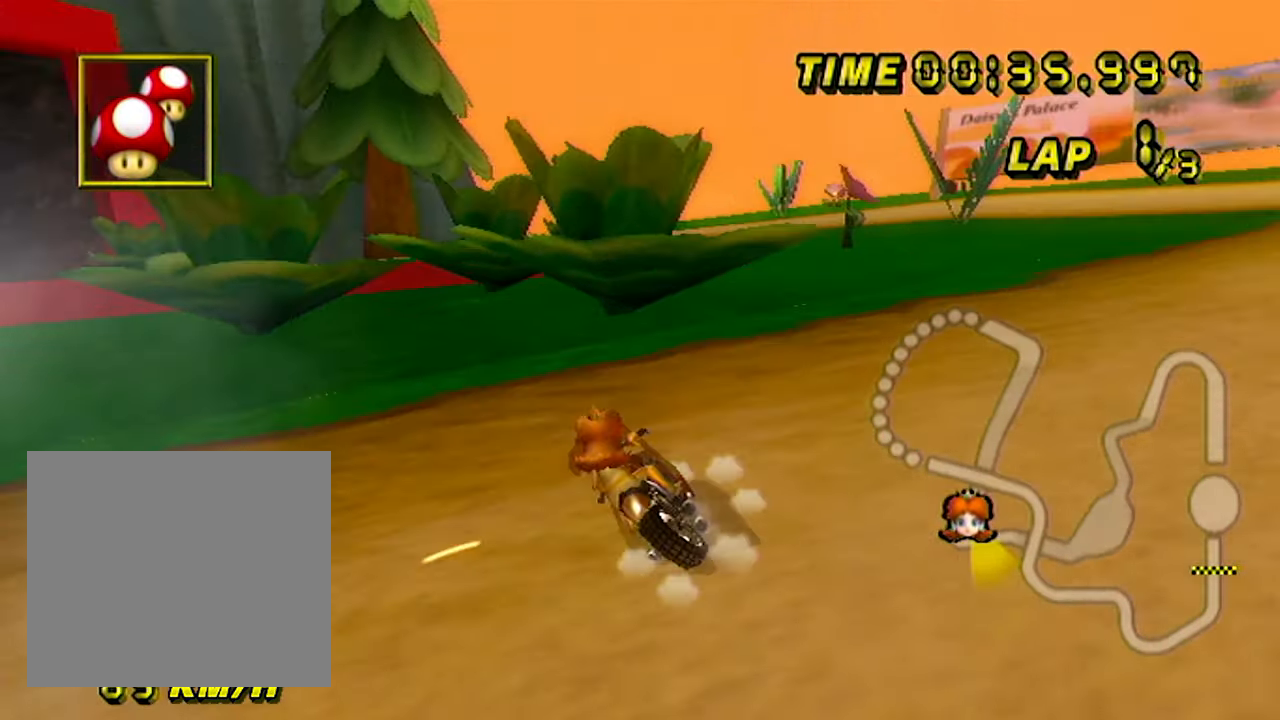
{"buttons": ["A"], "left_stick": "left", "events": [[250, "B", "up"]]}
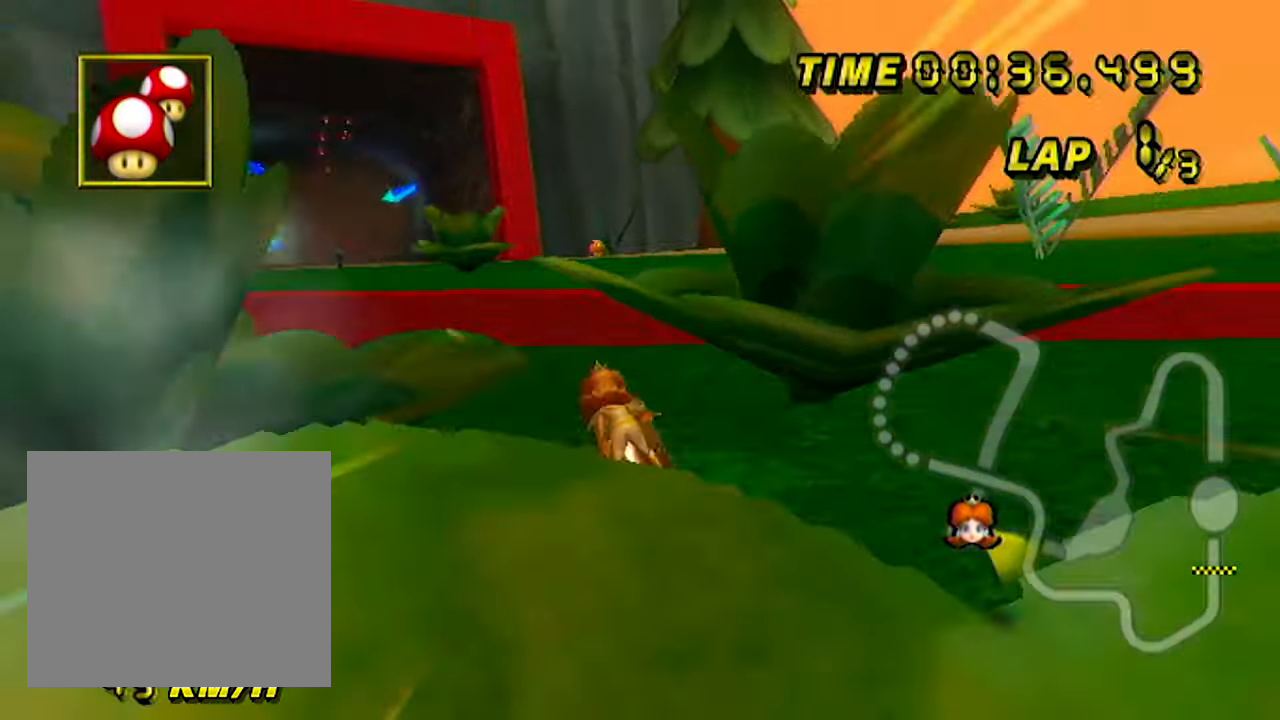
{"buttons": ["A"], "left_stick": "down-left", "events": [[467, "left_stick", "down-left"]]}
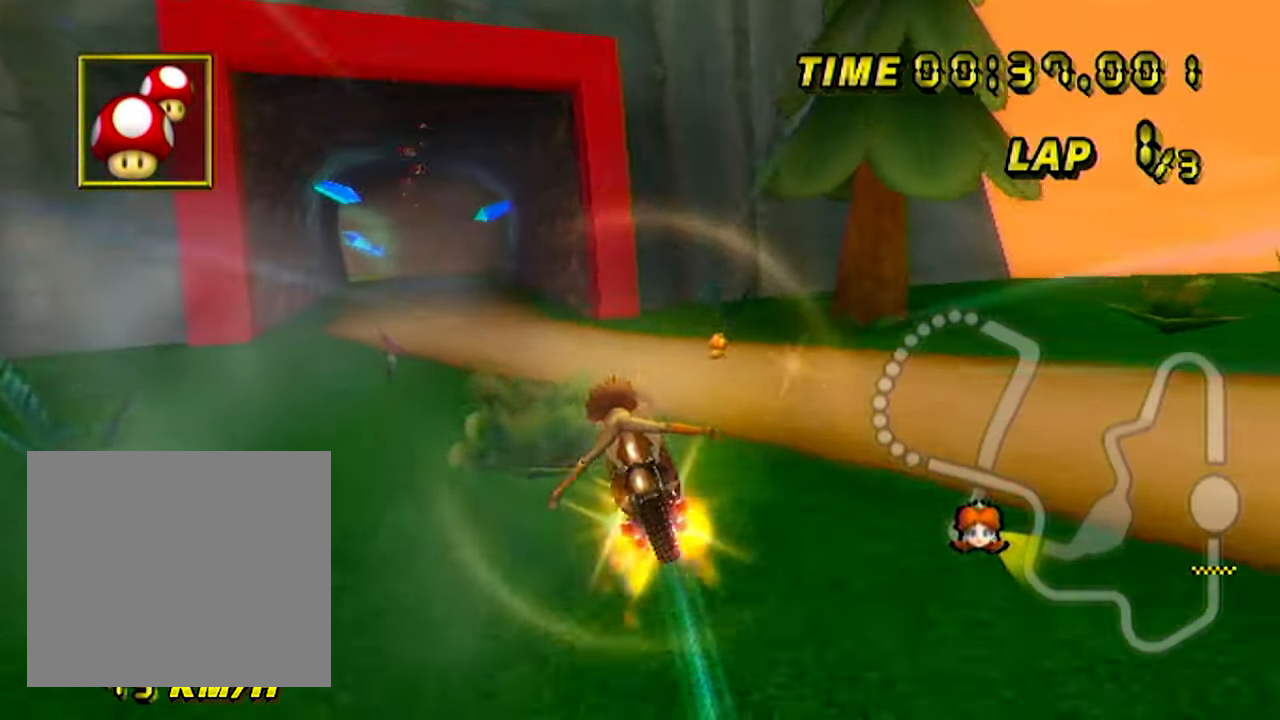
{"buttons": ["A"], "left_stick": "down-left", "events": []}
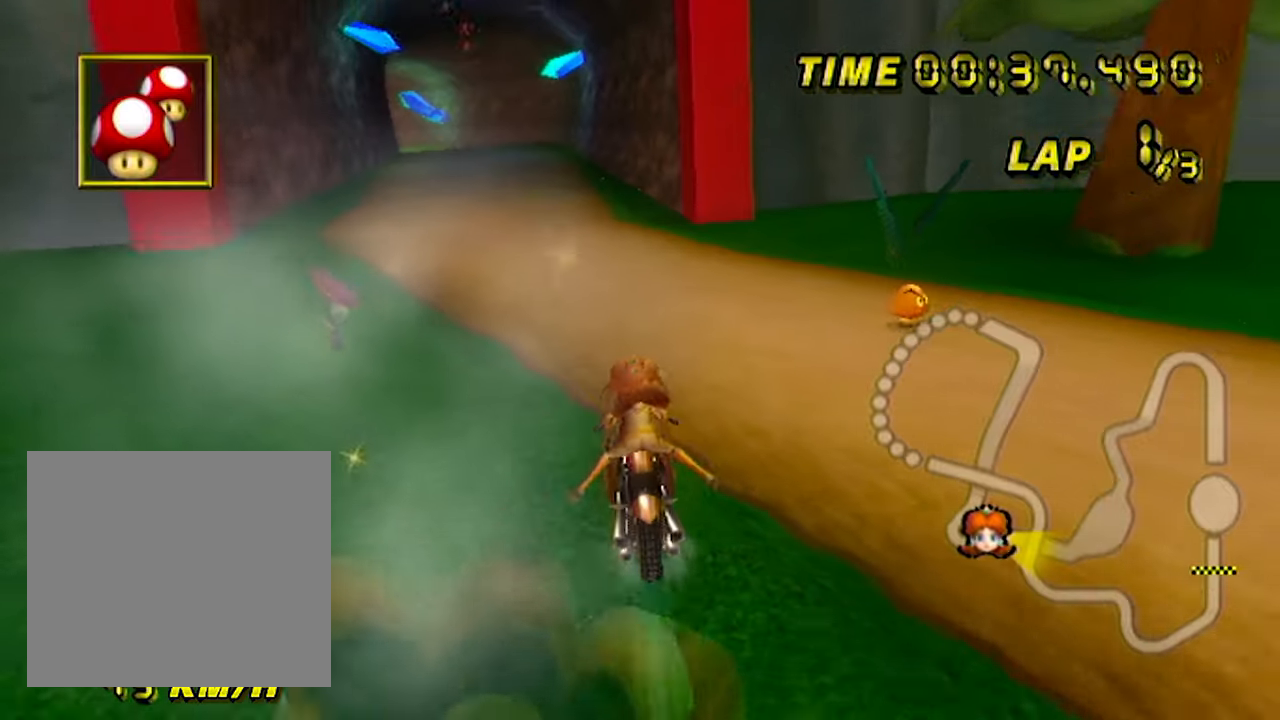
{"buttons": ["A"], "left_stick": "left", "events": [[200, "left_stick", "left"]]}
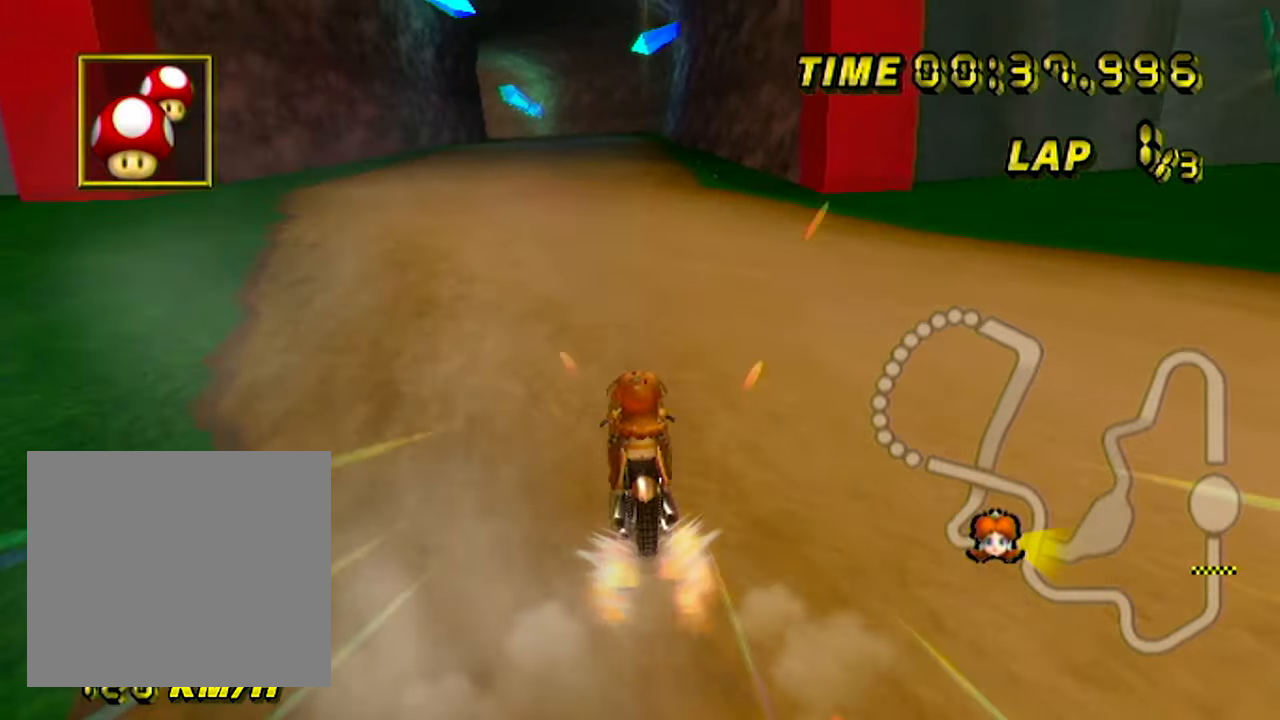
{"buttons": ["A"], "left_stick": "left", "events": []}
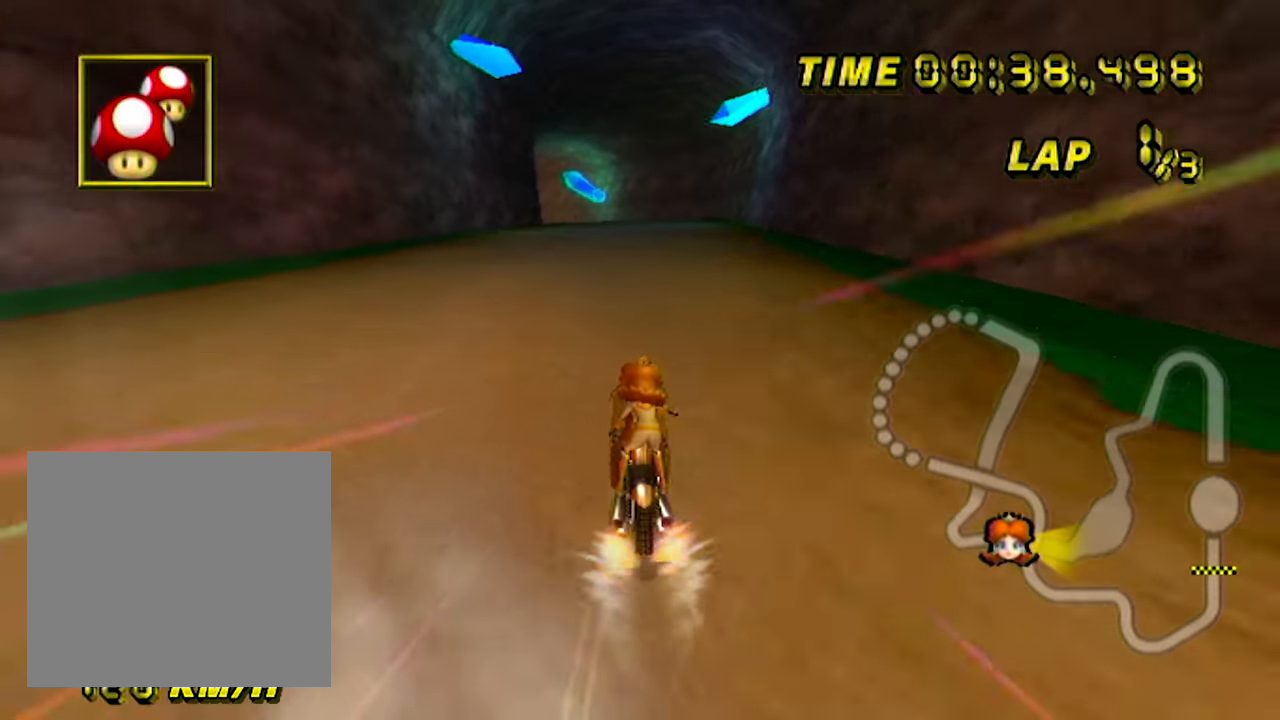
{"buttons": ["A"], "left_stick": "center", "events": [[184, "left_stick", "center"]]}
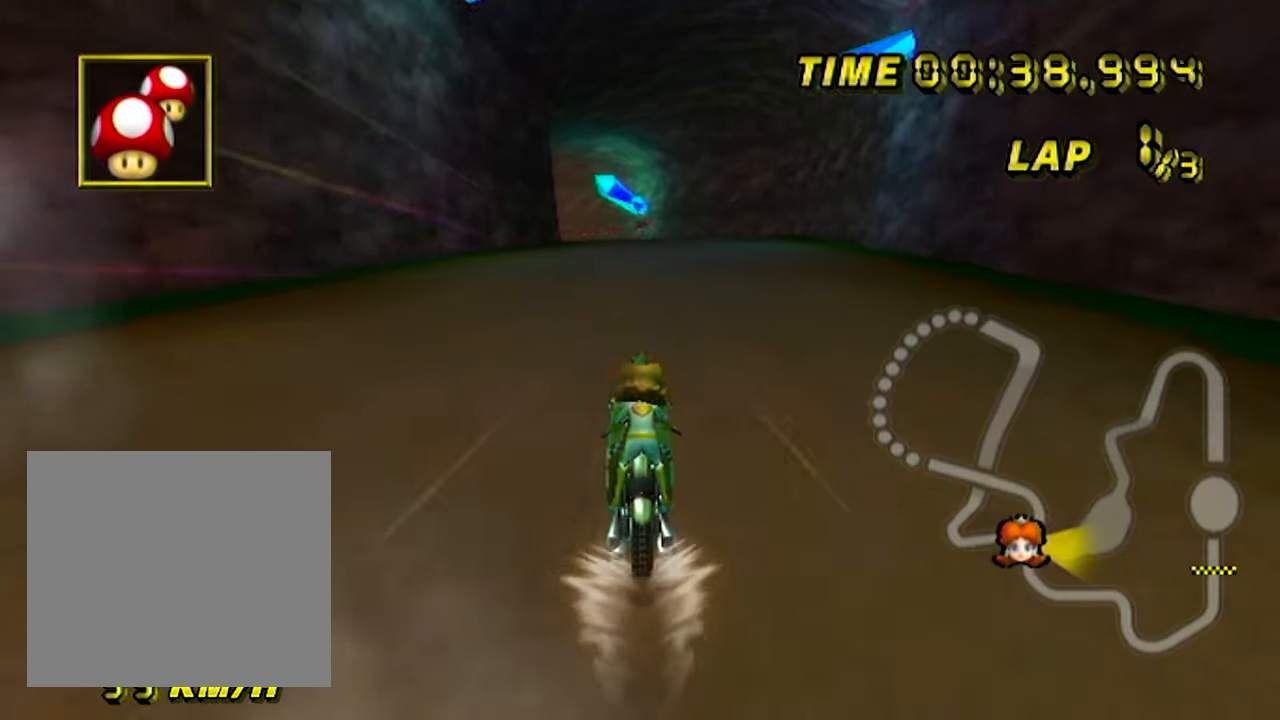
{"buttons": ["A"], "left_stick": "center", "events": []}
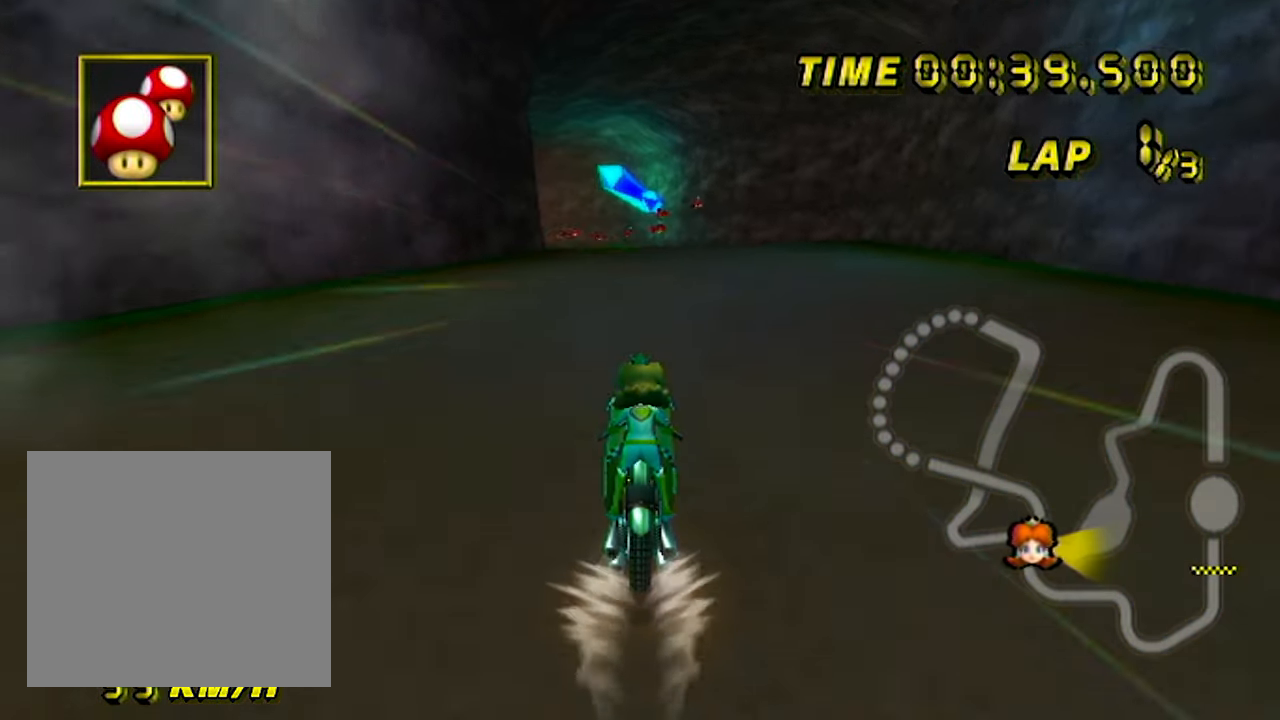
{"buttons": ["A"], "left_stick": "center", "events": []}
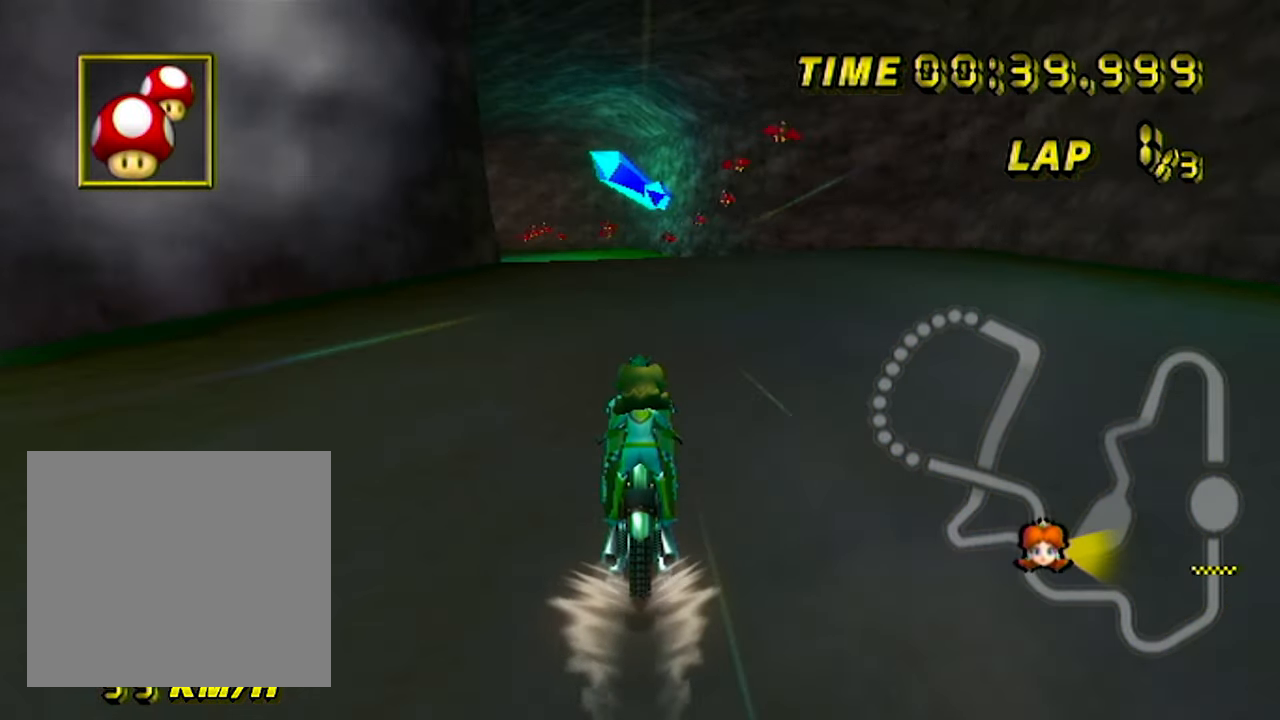
{"buttons": ["A", "B"], "left_stick": "down-left", "events": [[250, "B", "down"], [500, "left_stick", "down-left"]]}
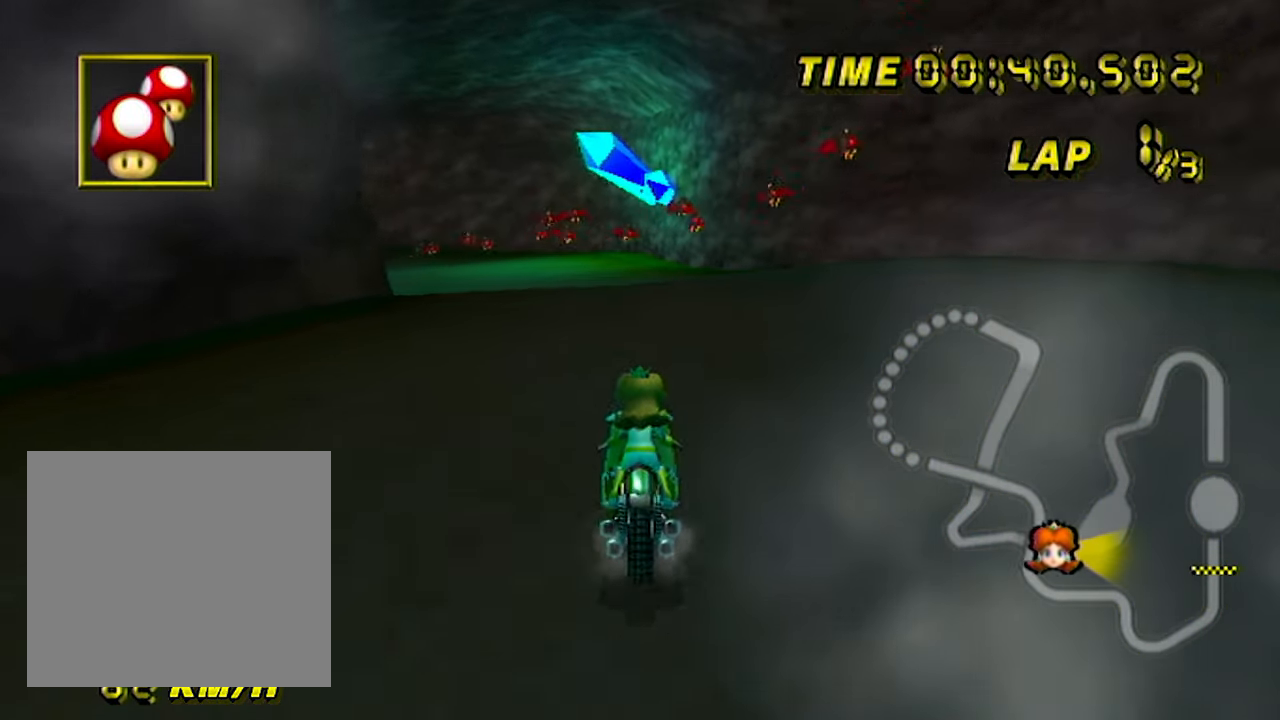
{"buttons": ["A", "B"], "left_stick": "down-left", "events": []}
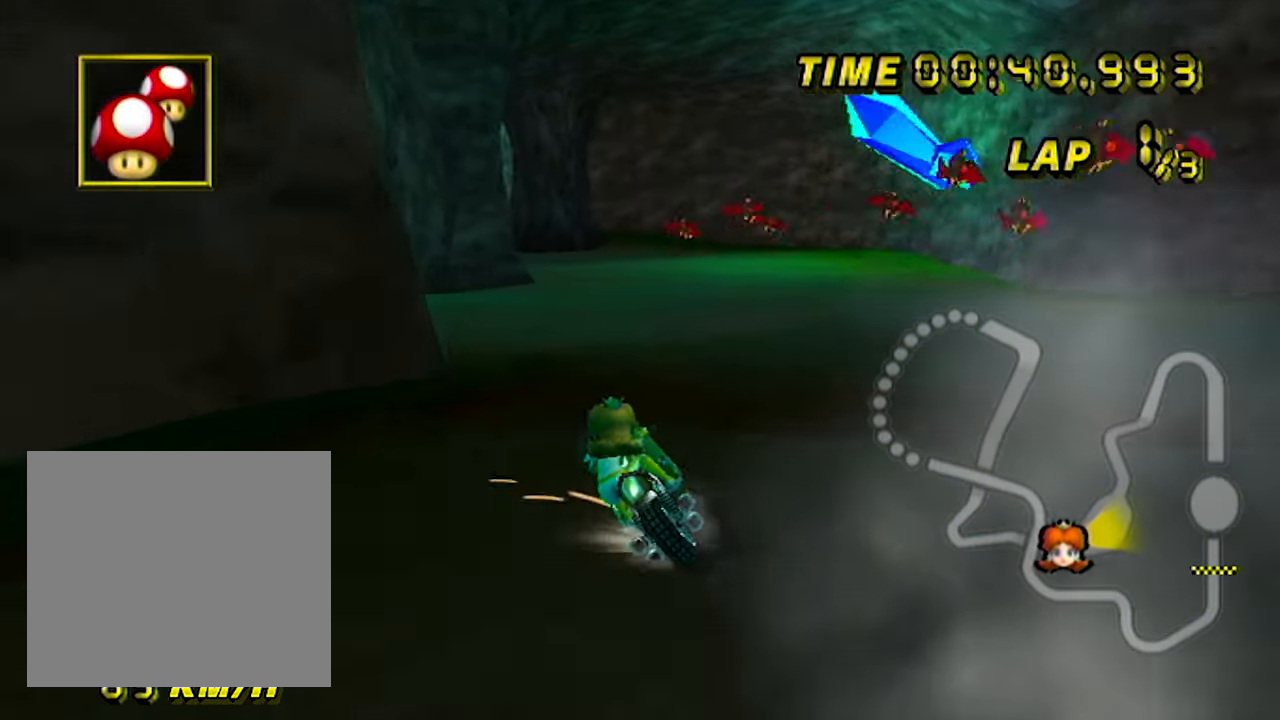
{"buttons": ["A", "B"], "left_stick": "down-left", "events": []}
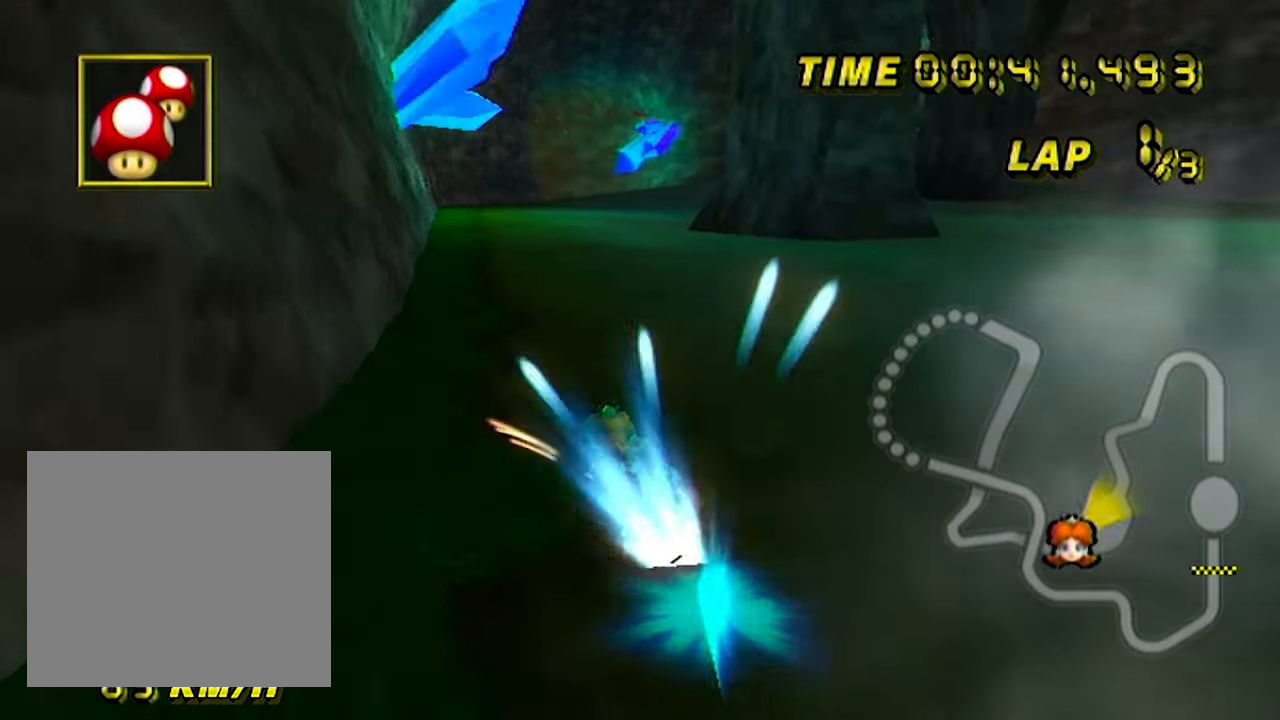
{"buttons": ["A"], "left_stick": "up-right", "events": [[67, "B", "up"], [67, "left_stick", "right"], [434, "left_stick", "up-right"]]}
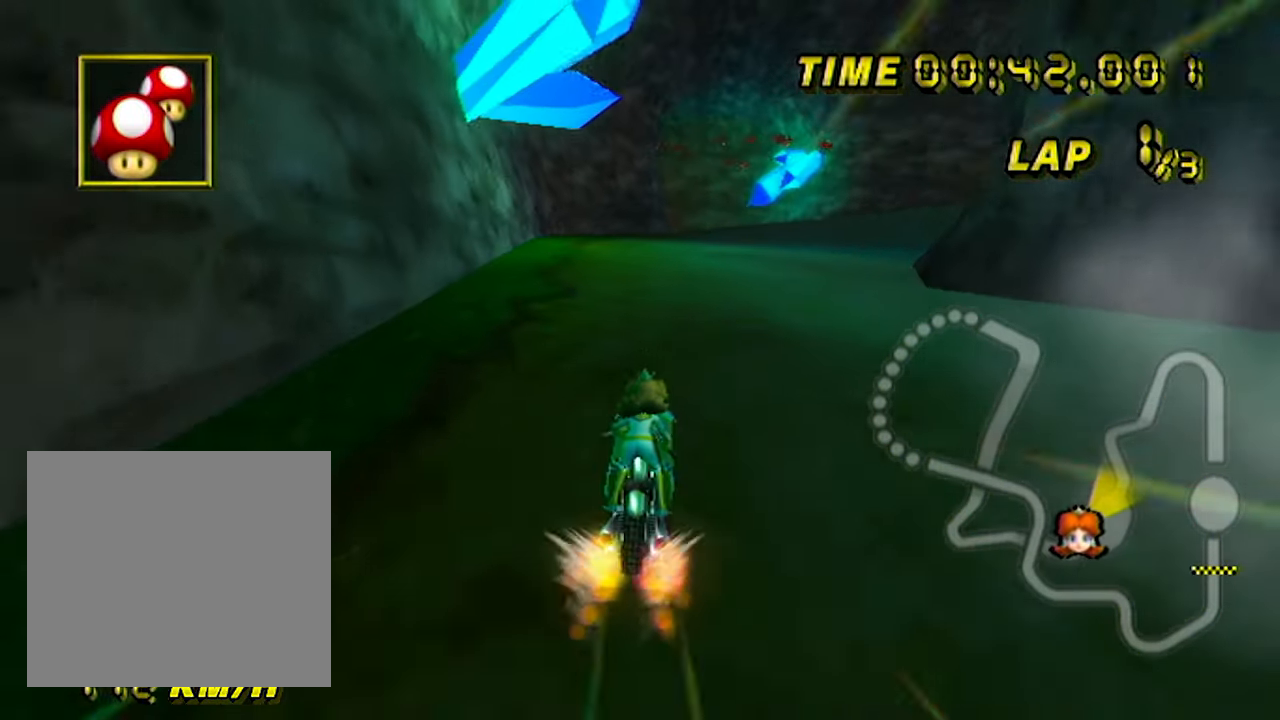
{"buttons": ["A"], "left_stick": "center", "events": [[117, "left_stick", "center"]]}
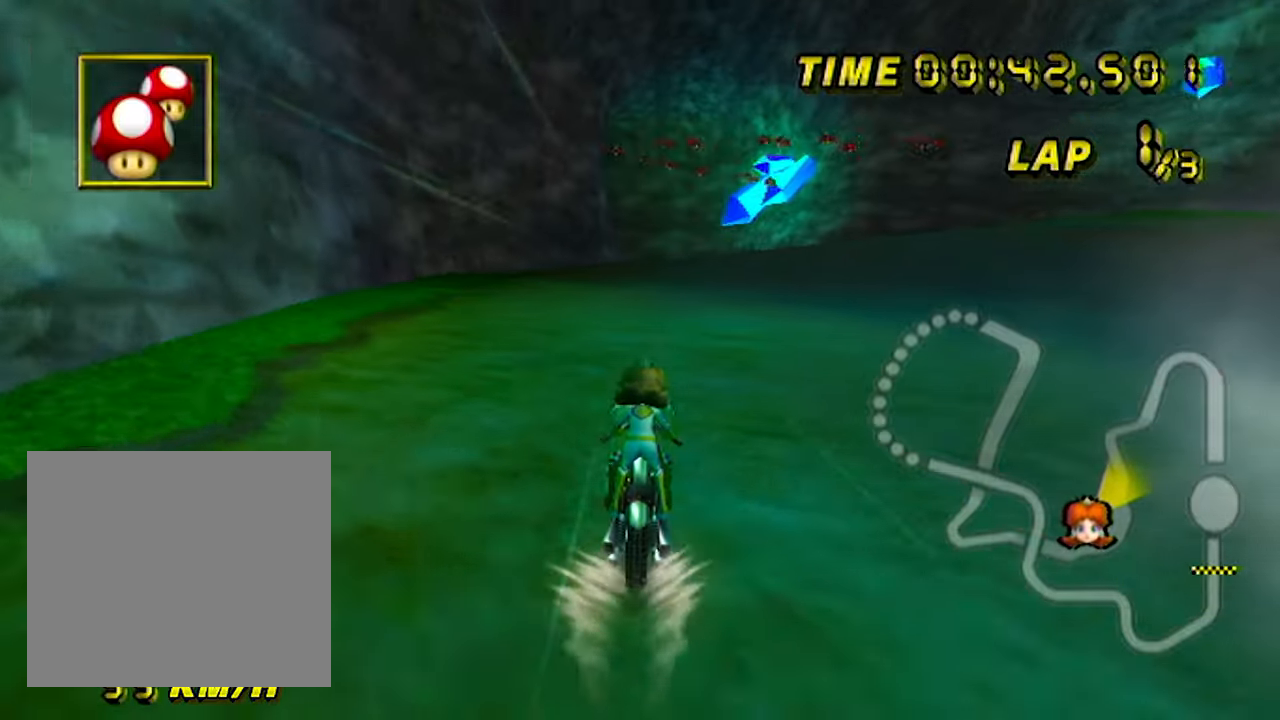
{"buttons": ["A"], "left_stick": "center", "events": []}
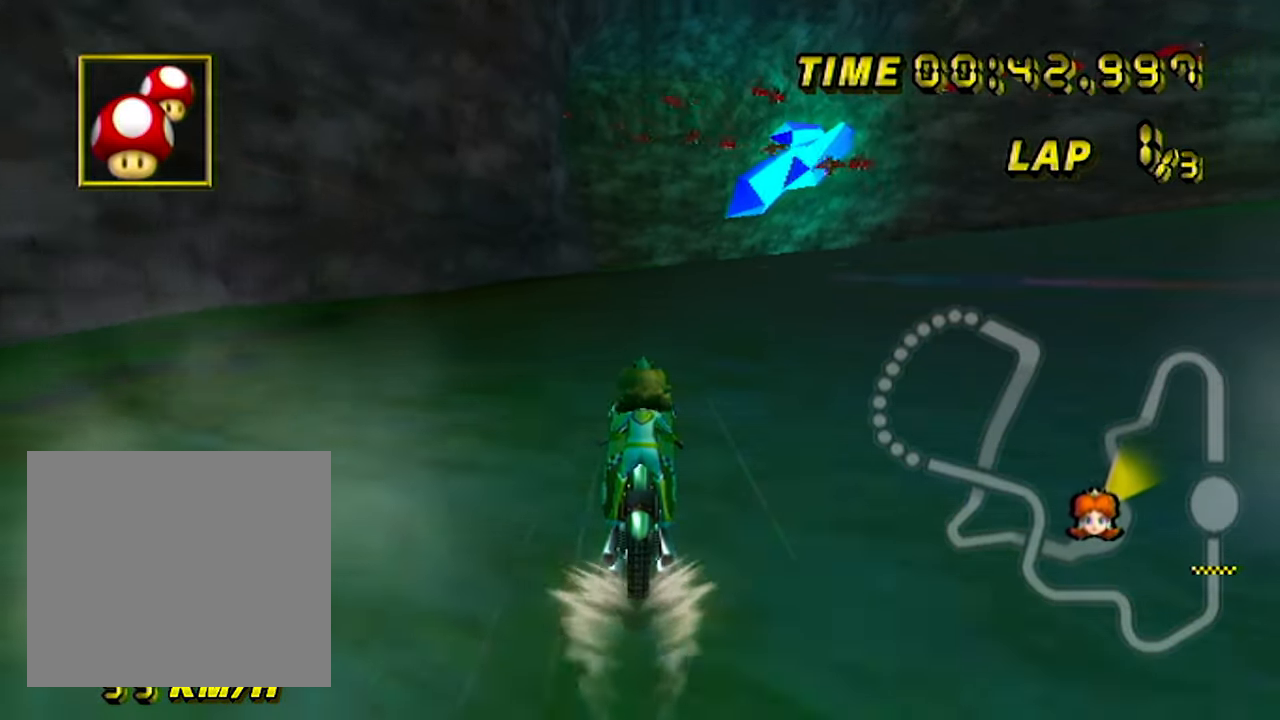
{"buttons": ["A"], "left_stick": "center", "events": []}
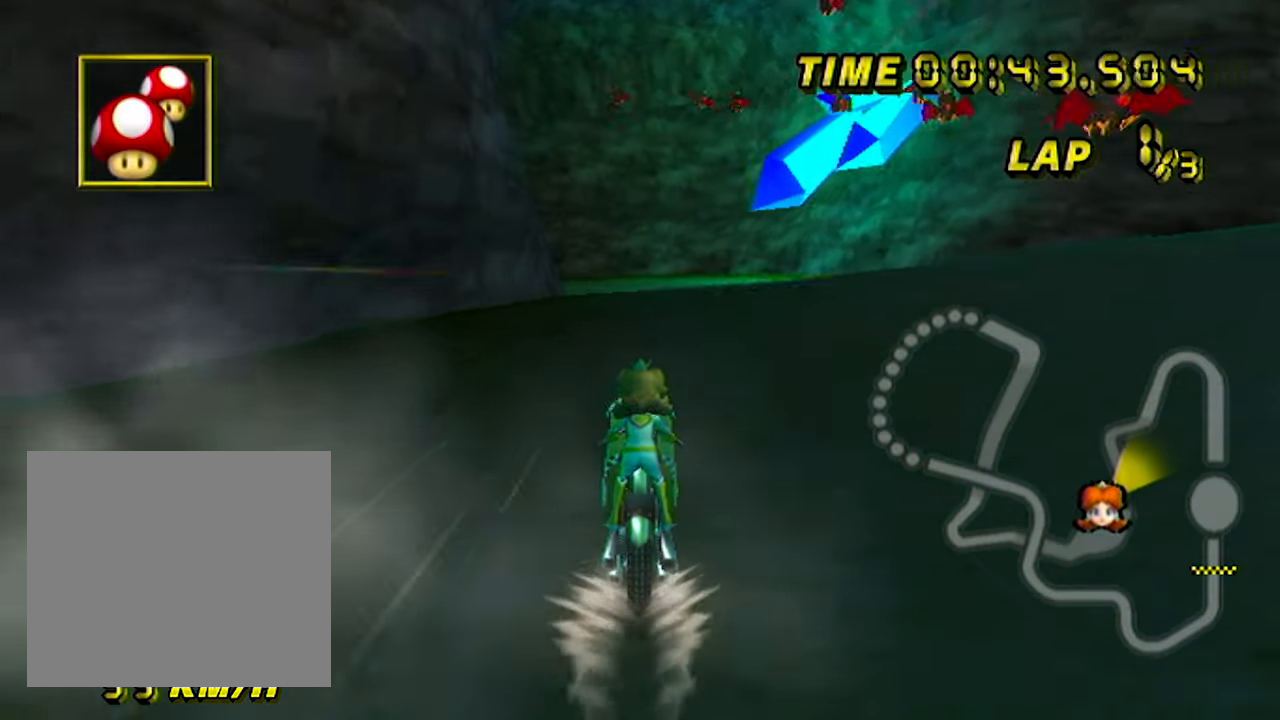
{"buttons": ["A", "B"], "left_stick": "down-left", "events": [[166, "left_stick", "down-left"], [283, "B", "down"]]}